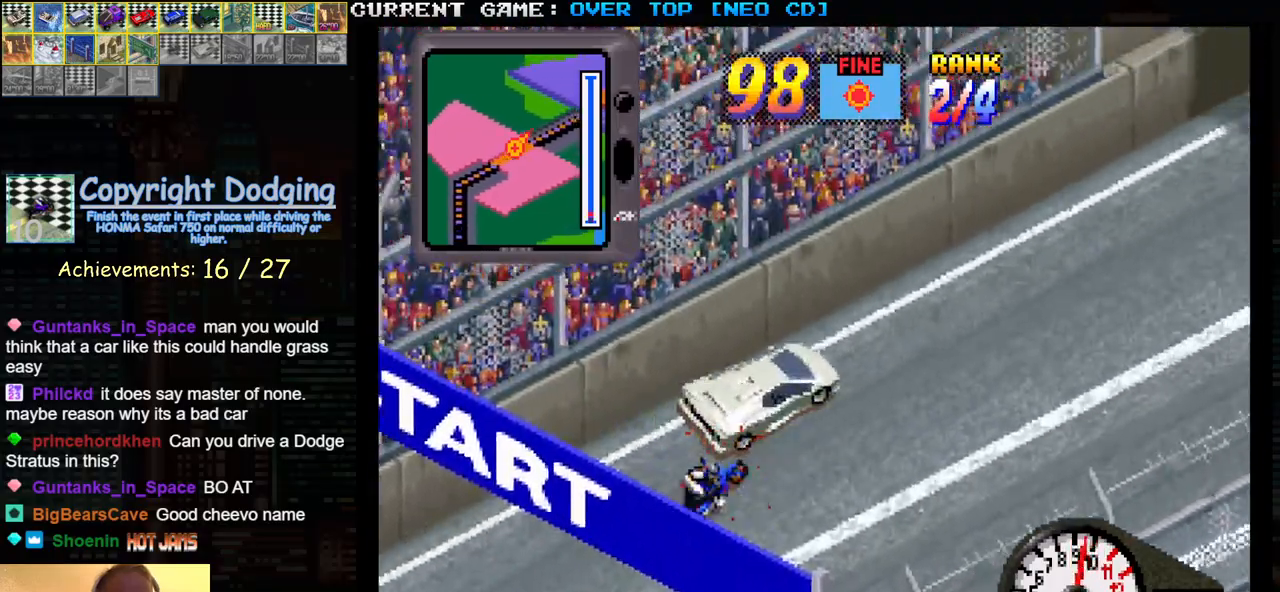
Gameplay with a controller (arcade stick); each line is a JSON object with the inputs held at the frame after it. "events" lists button and stick changes between this image and that frame as [ms after this image, input, new state], when the widget could be followed in between. Not read: L3 R3.
{"buttons": ["SQUARE", "R1"], "left_stick": "right", "events": [[500, "left_stick", "right"]]}
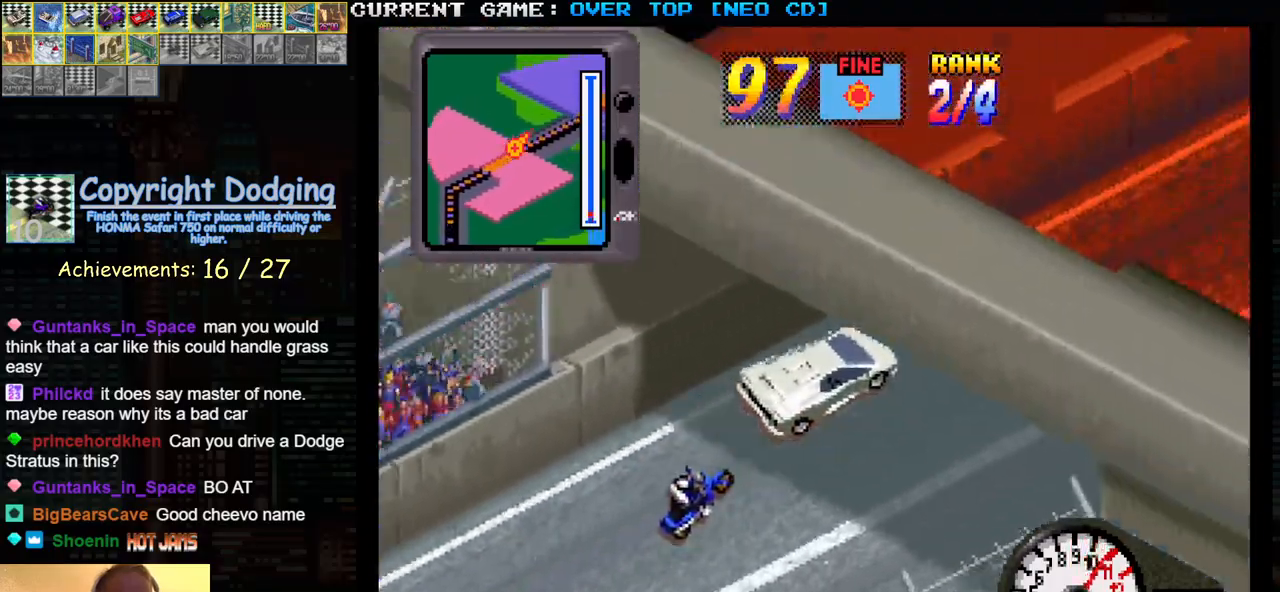
{"buttons": ["SQUARE", "R1"], "left_stick": "center", "events": [[183, "left_stick", "center"]]}
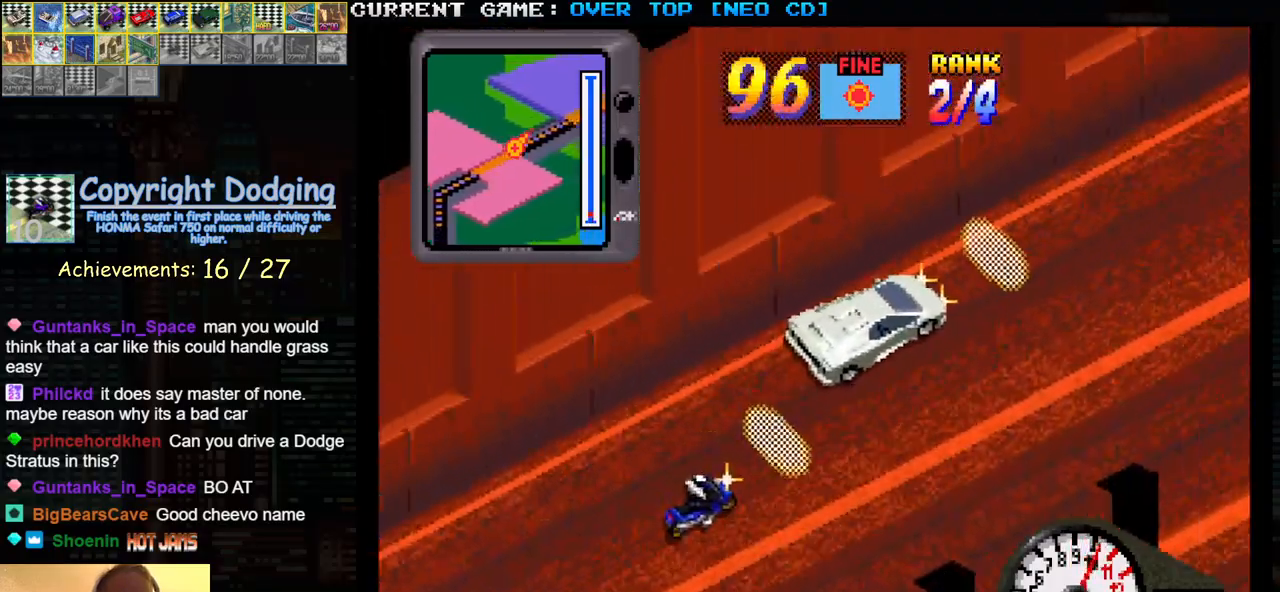
{"buttons": ["SQUARE"], "left_stick": "center", "events": [[450, "R1", "up"]]}
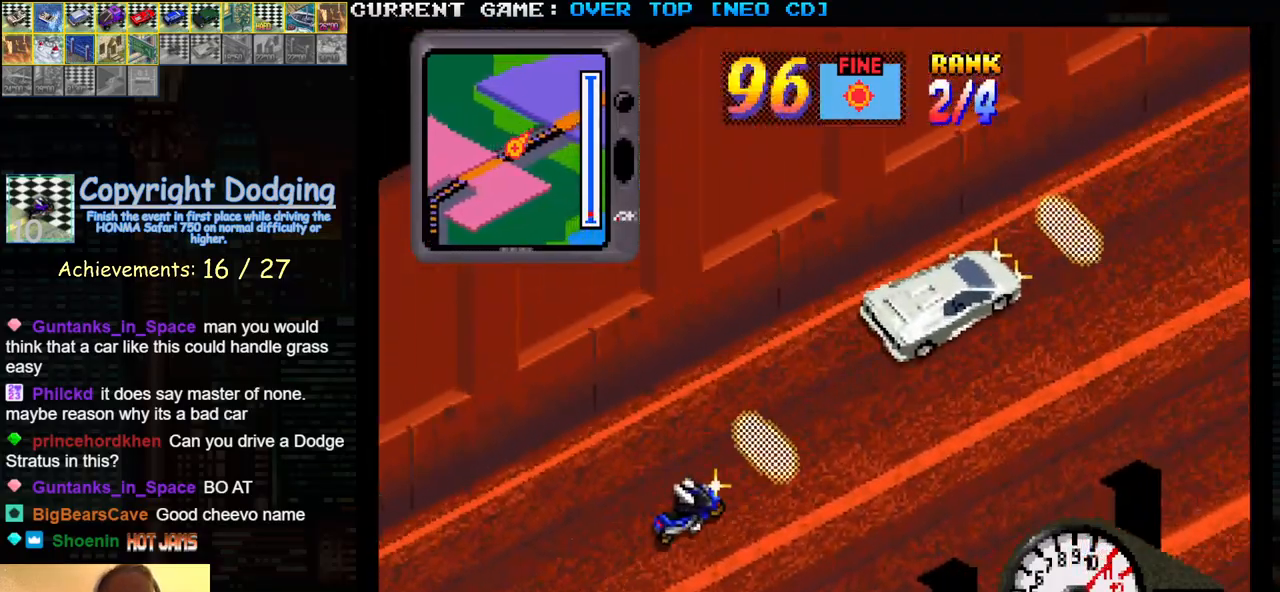
{"buttons": ["SQUARE"], "left_stick": "center", "events": []}
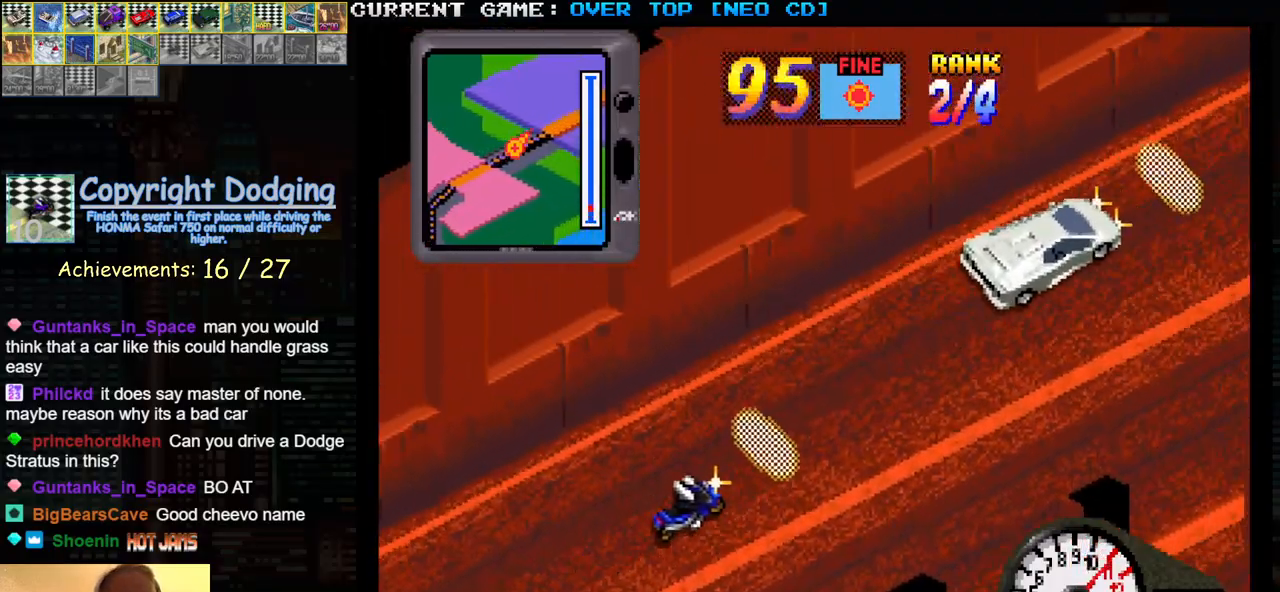
{"buttons": ["SQUARE"], "left_stick": "center", "events": []}
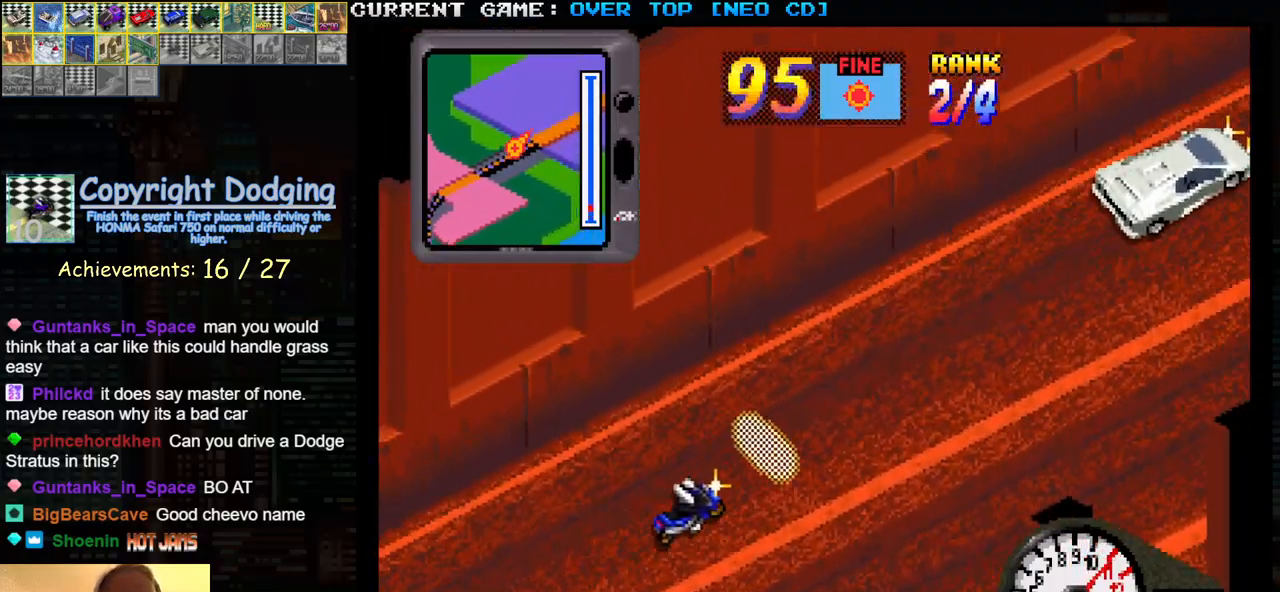
{"buttons": ["SQUARE"], "left_stick": "center", "events": []}
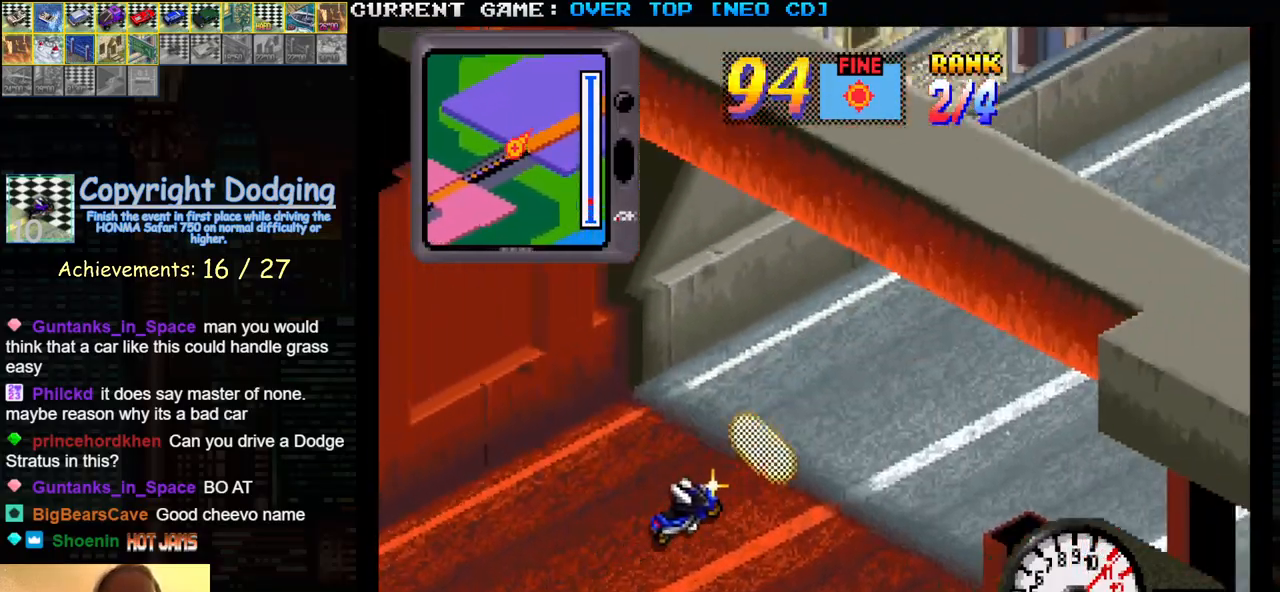
{"buttons": ["SQUARE"], "left_stick": "center", "events": []}
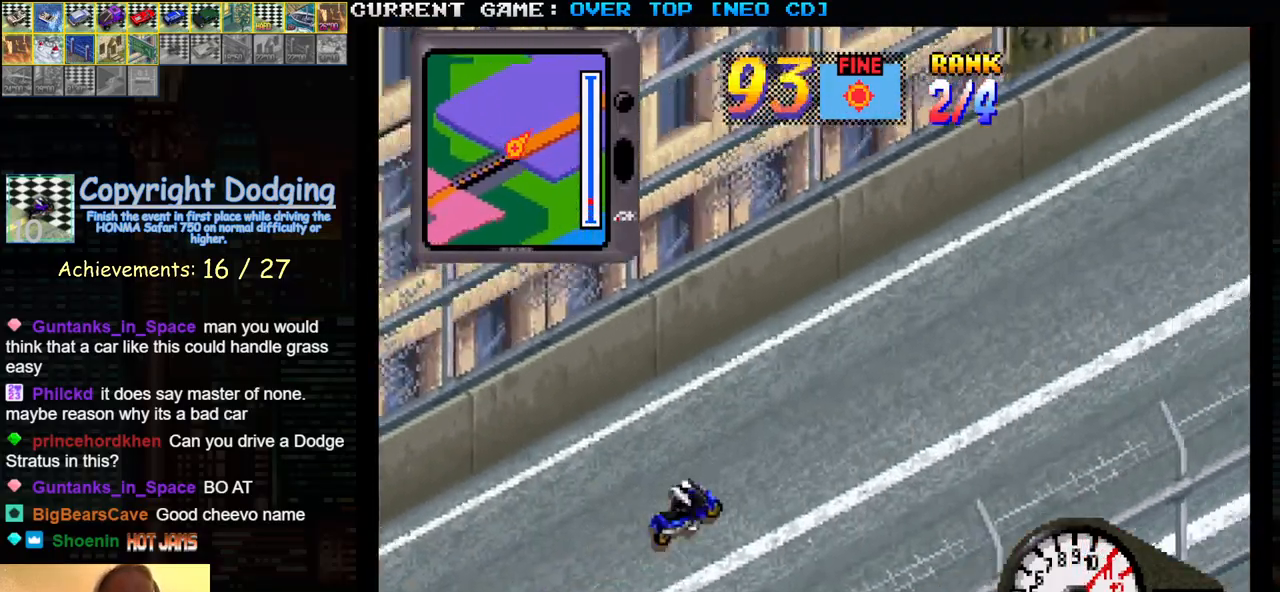
{"buttons": ["SQUARE"], "left_stick": "center", "events": []}
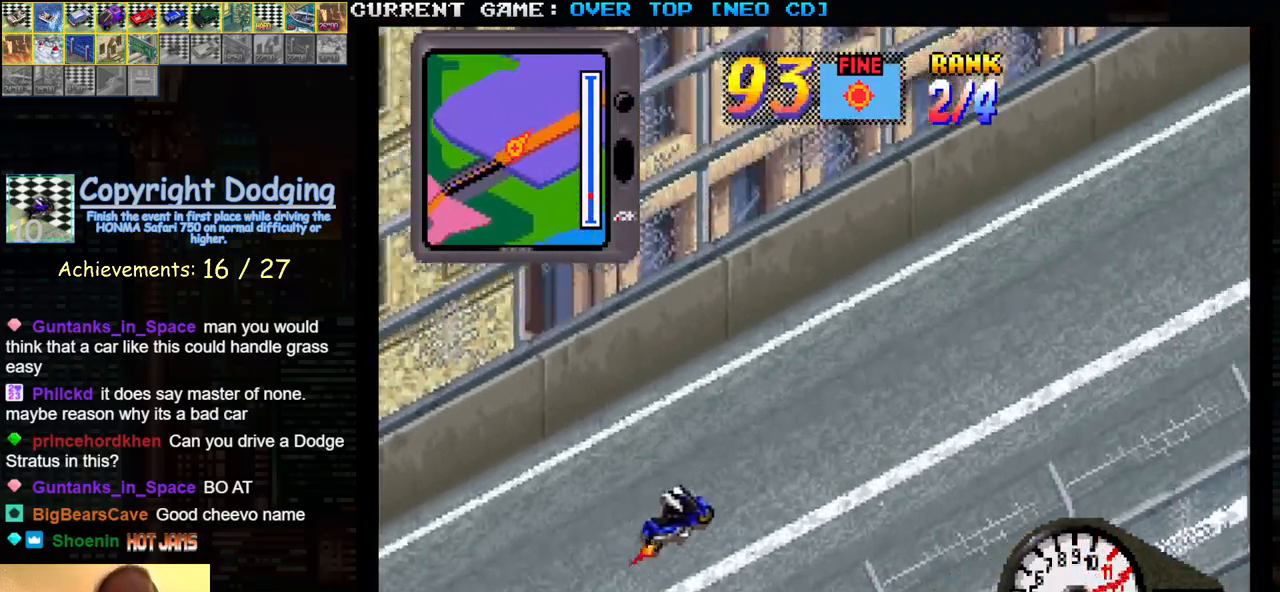
{"buttons": ["SQUARE"], "left_stick": "center", "events": []}
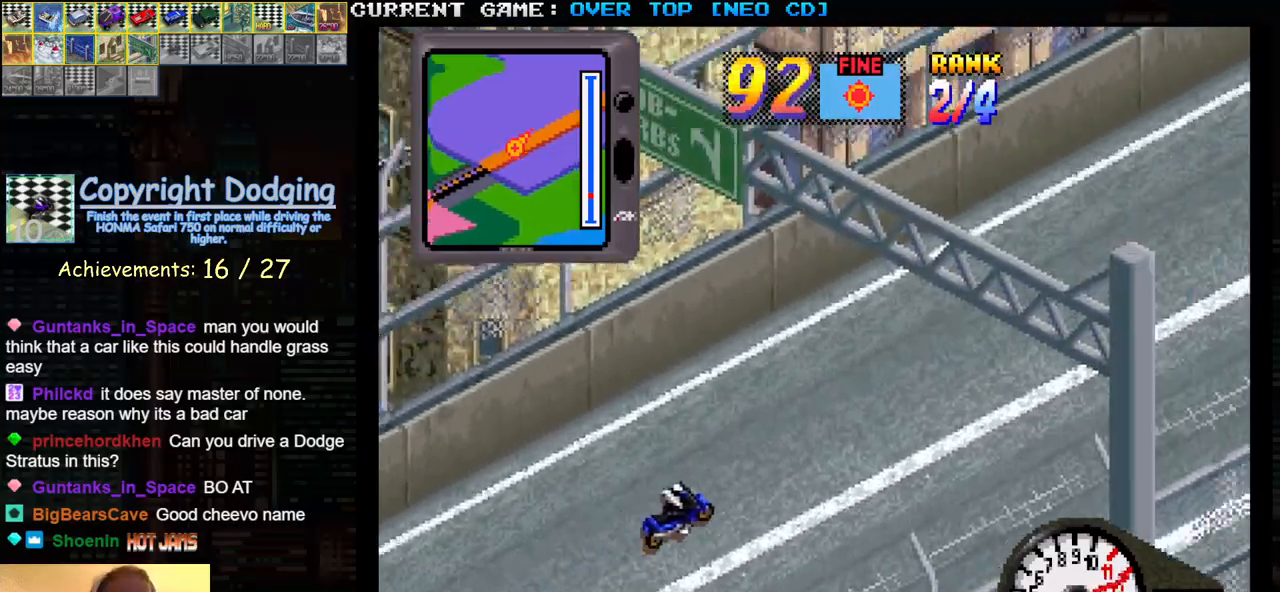
{"buttons": ["SQUARE"], "left_stick": "center", "events": []}
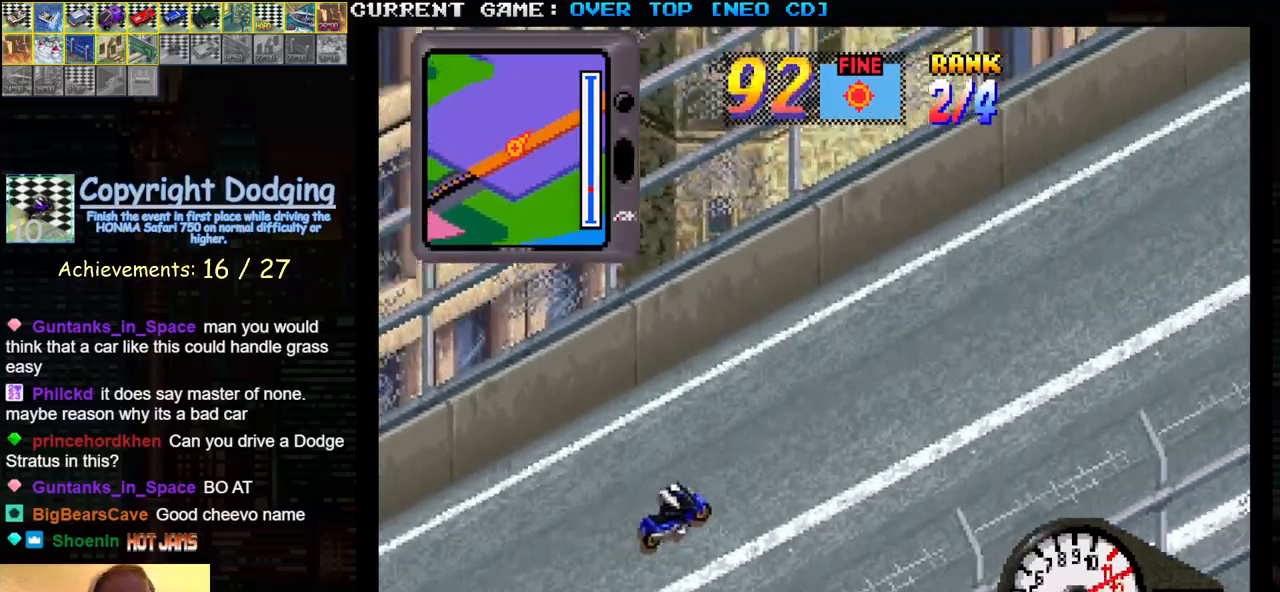
{"buttons": ["SQUARE"], "left_stick": "center", "events": []}
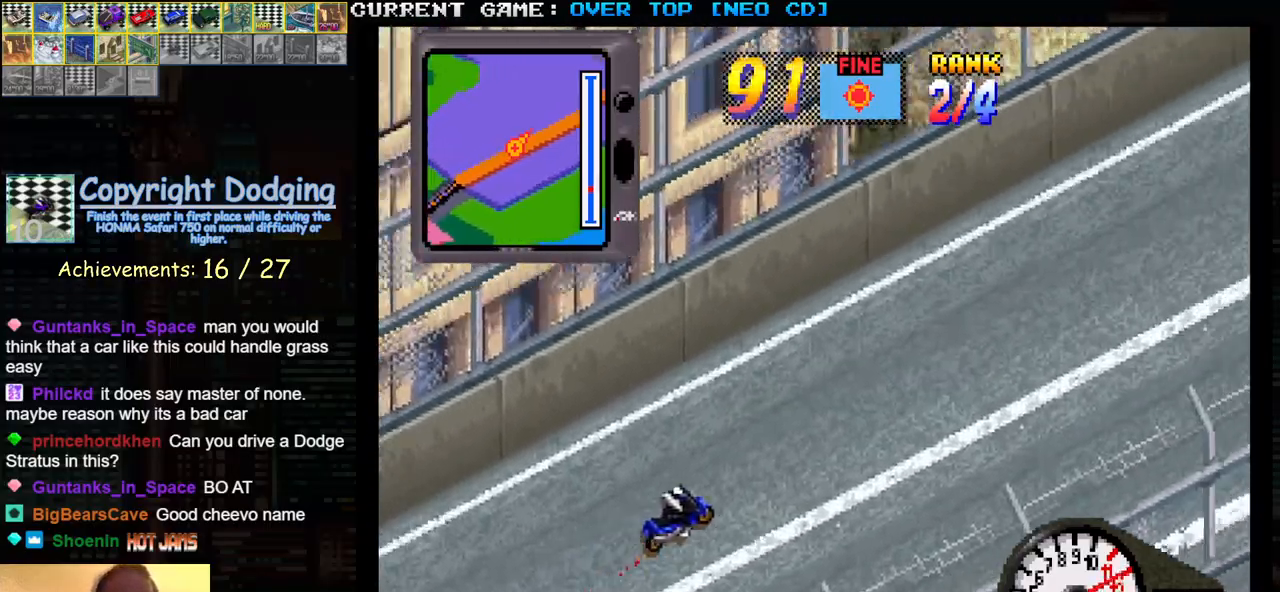
{"buttons": ["SQUARE"], "left_stick": "center", "events": []}
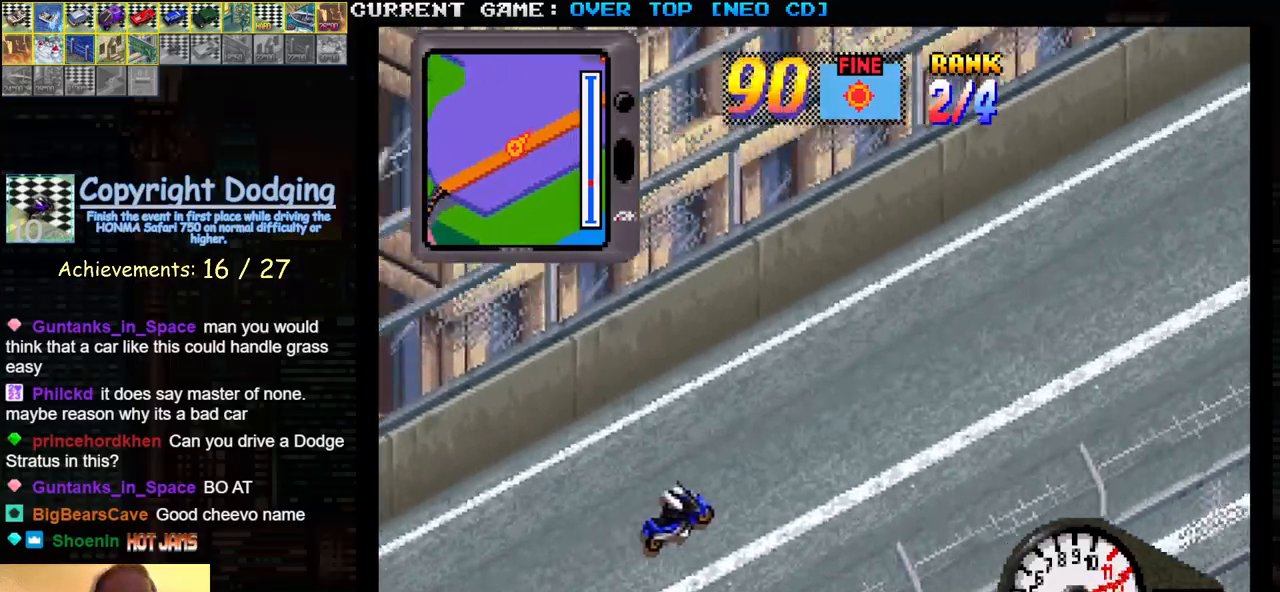
{"buttons": ["SQUARE"], "left_stick": "center", "events": []}
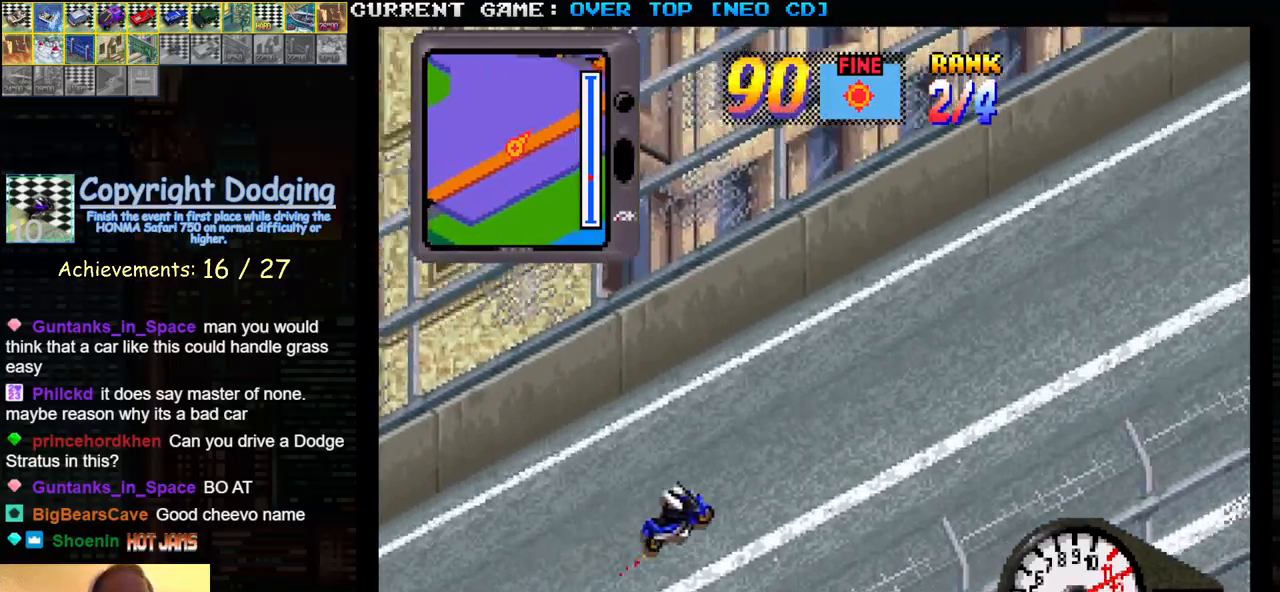
{"buttons": ["SQUARE"], "left_stick": "center", "events": []}
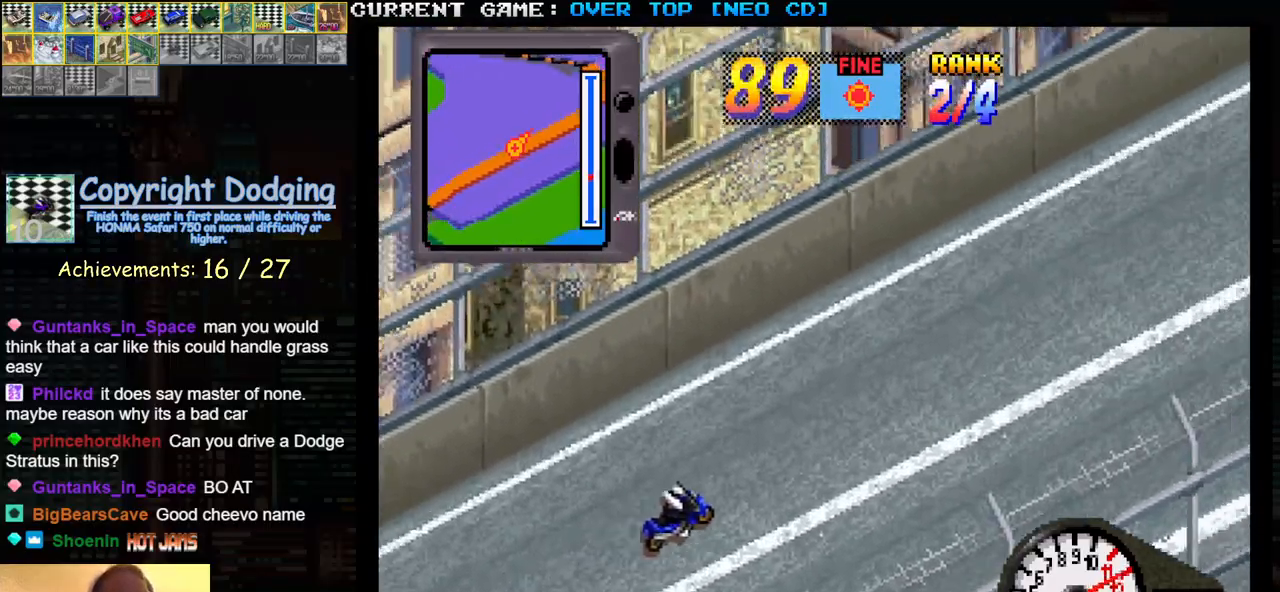
{"buttons": ["SQUARE"], "left_stick": "center", "events": []}
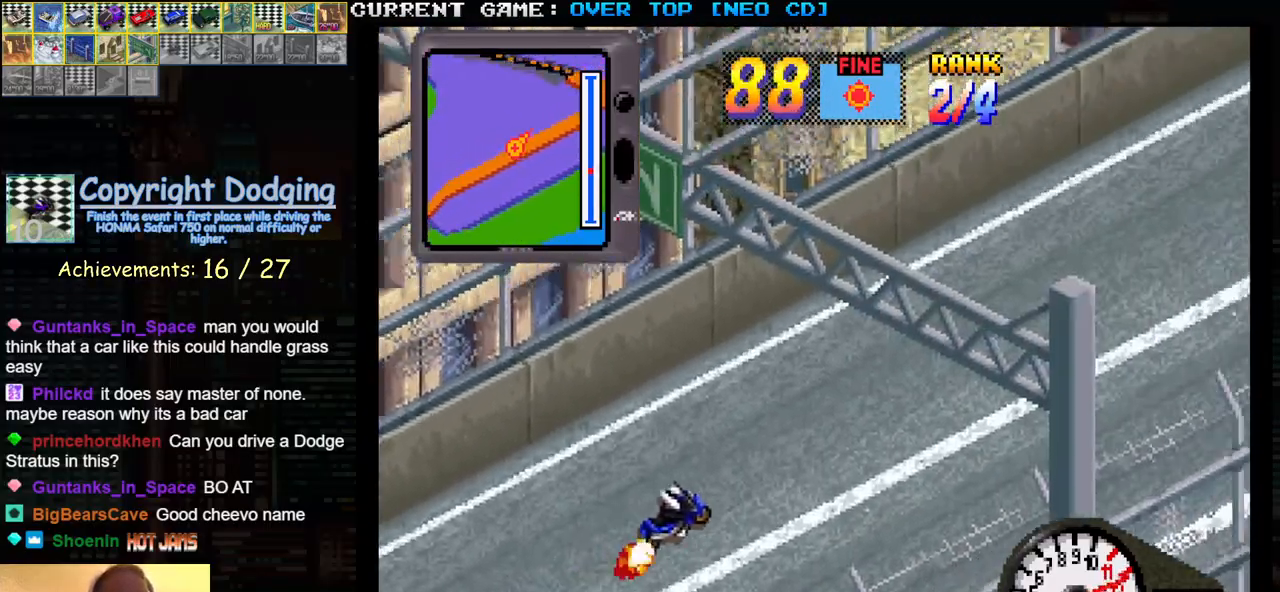
{"buttons": ["SQUARE"], "left_stick": "center", "events": []}
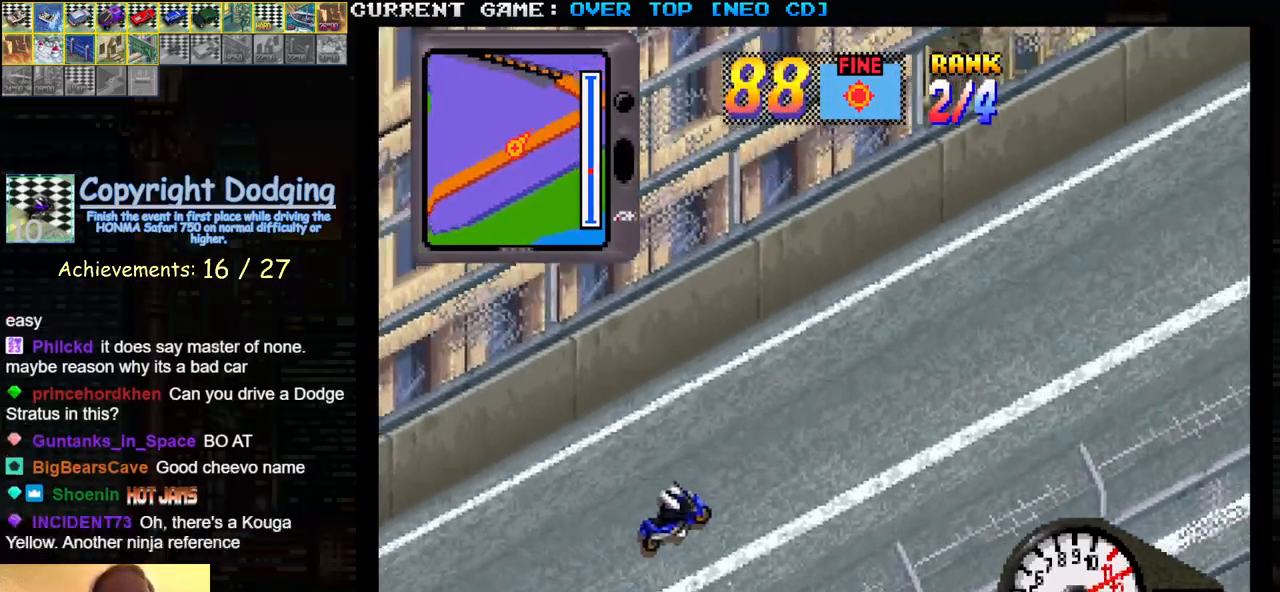
{"buttons": ["SQUARE"], "left_stick": "center", "events": []}
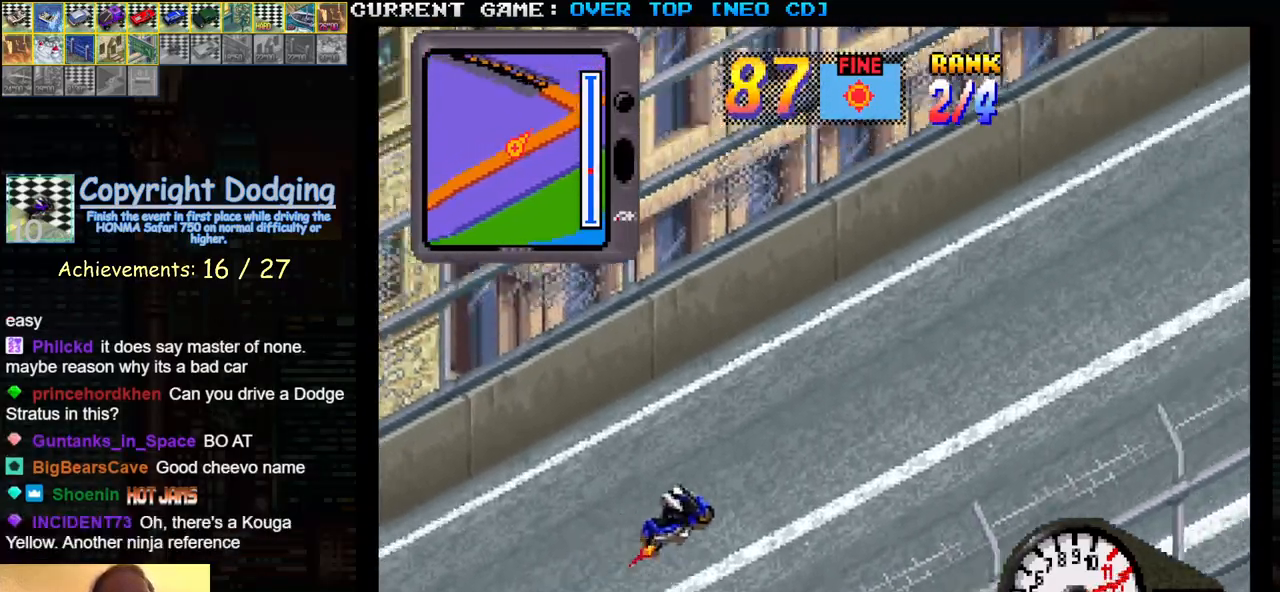
{"buttons": ["SQUARE"], "left_stick": "center", "events": []}
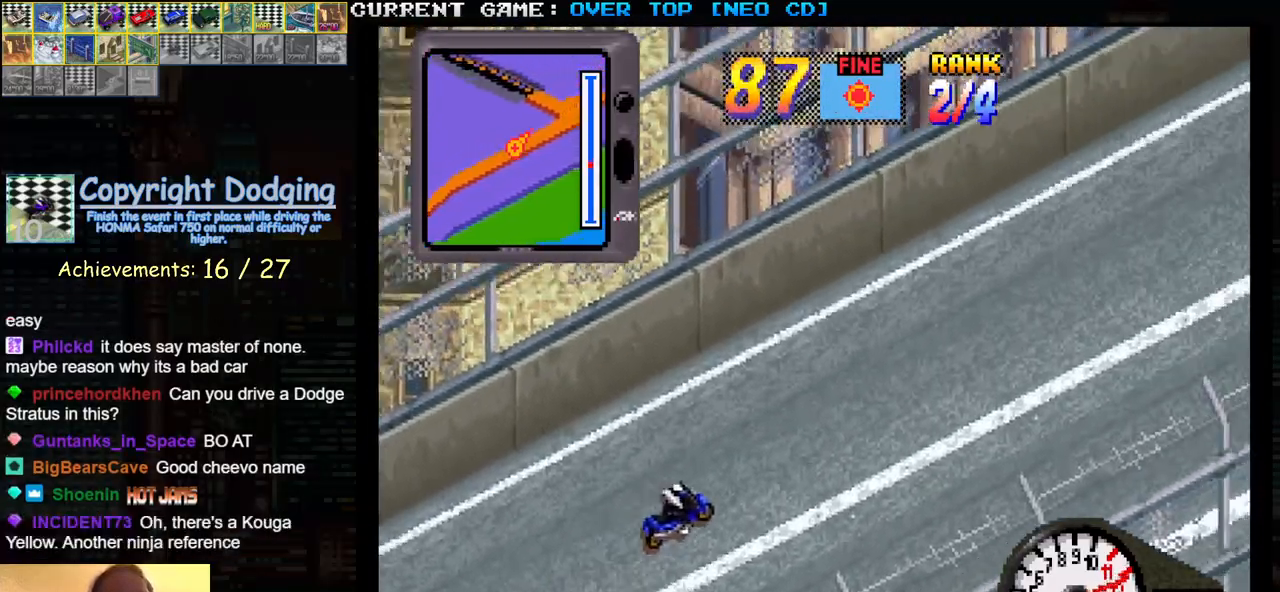
{"buttons": ["SQUARE"], "left_stick": "center", "events": []}
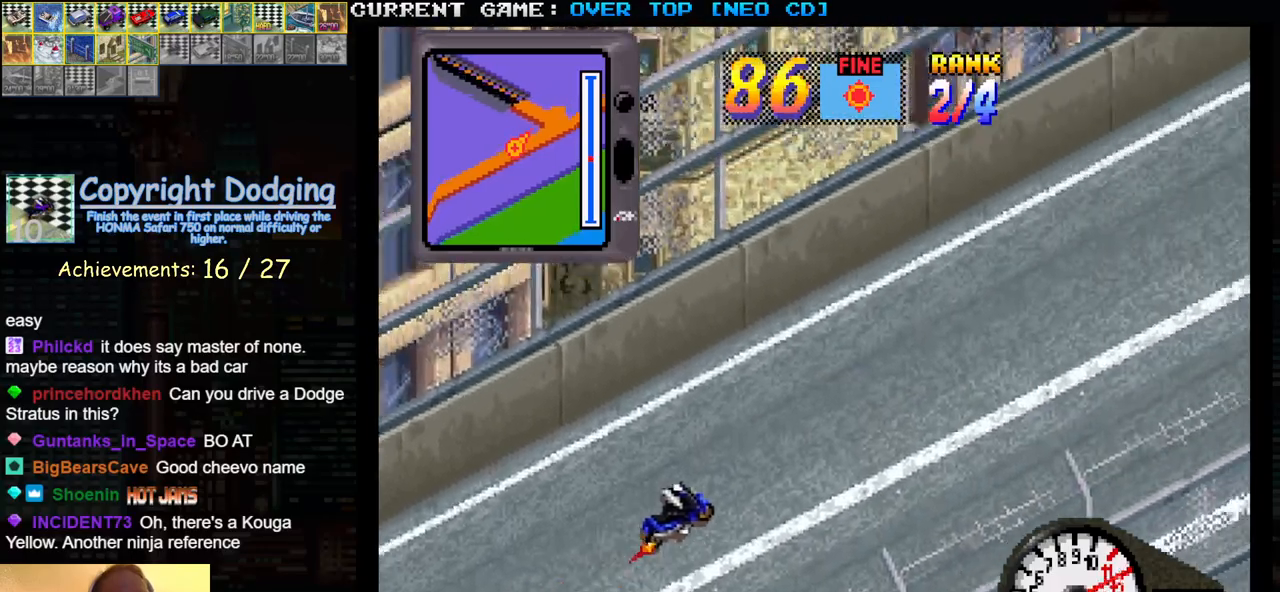
{"buttons": ["SQUARE"], "left_stick": "center", "events": []}
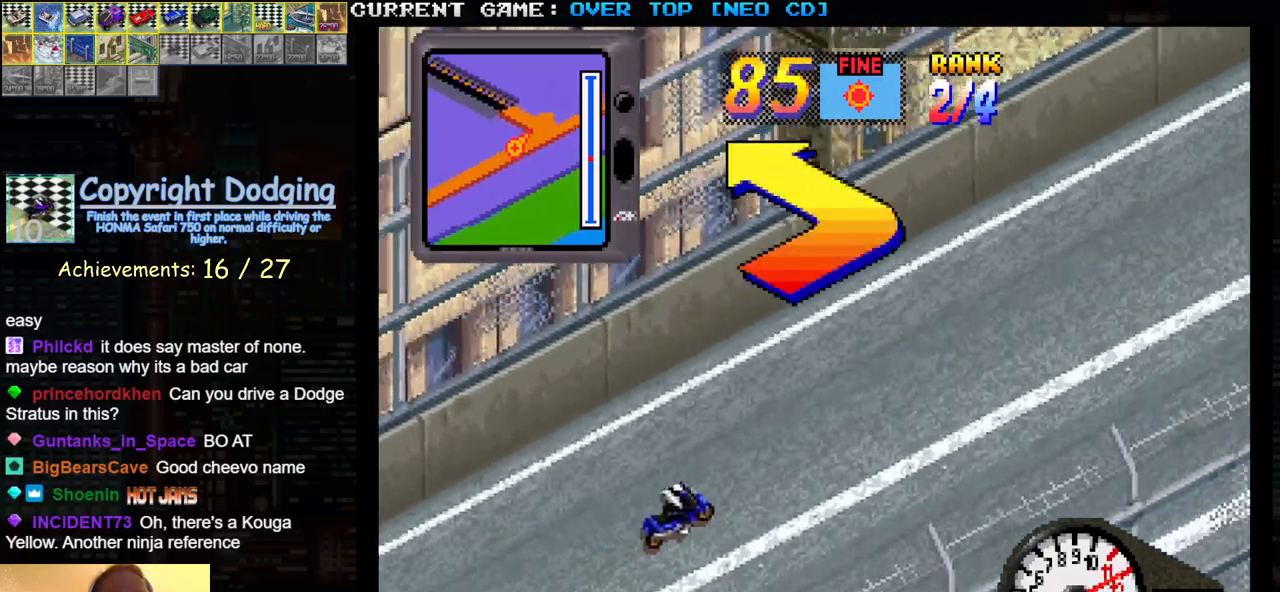
{"buttons": ["SQUARE"], "left_stick": "left", "events": [[483, "left_stick", "left"]]}
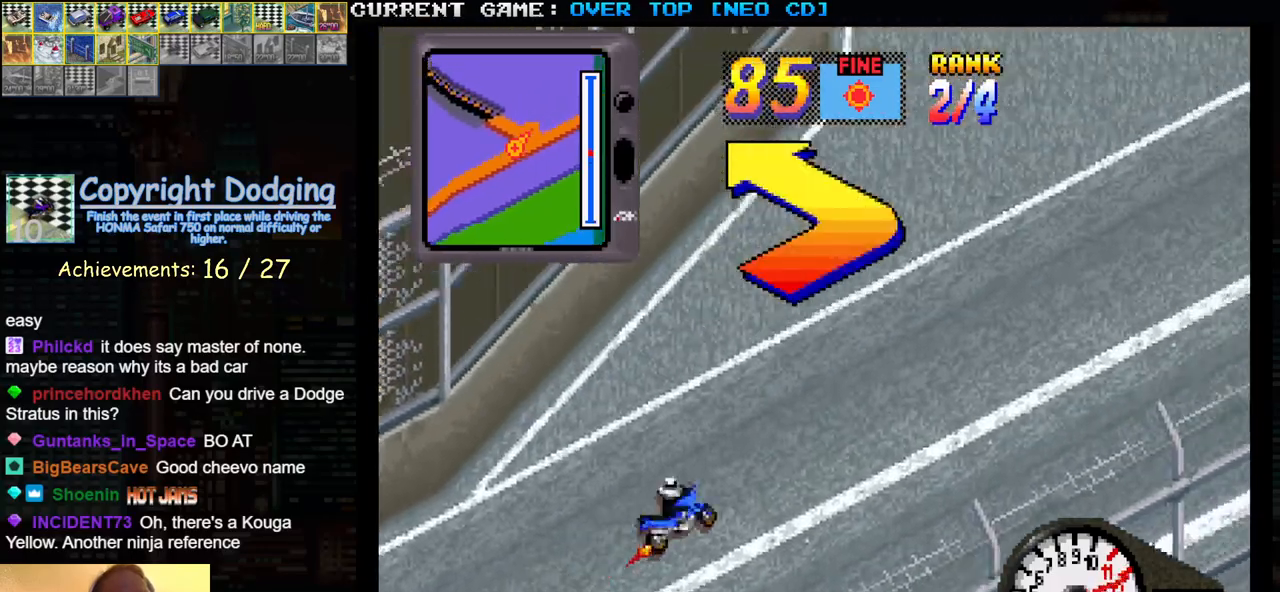
{"buttons": ["SQUARE"], "left_stick": "center", "events": [[383, "left_stick", "center"]]}
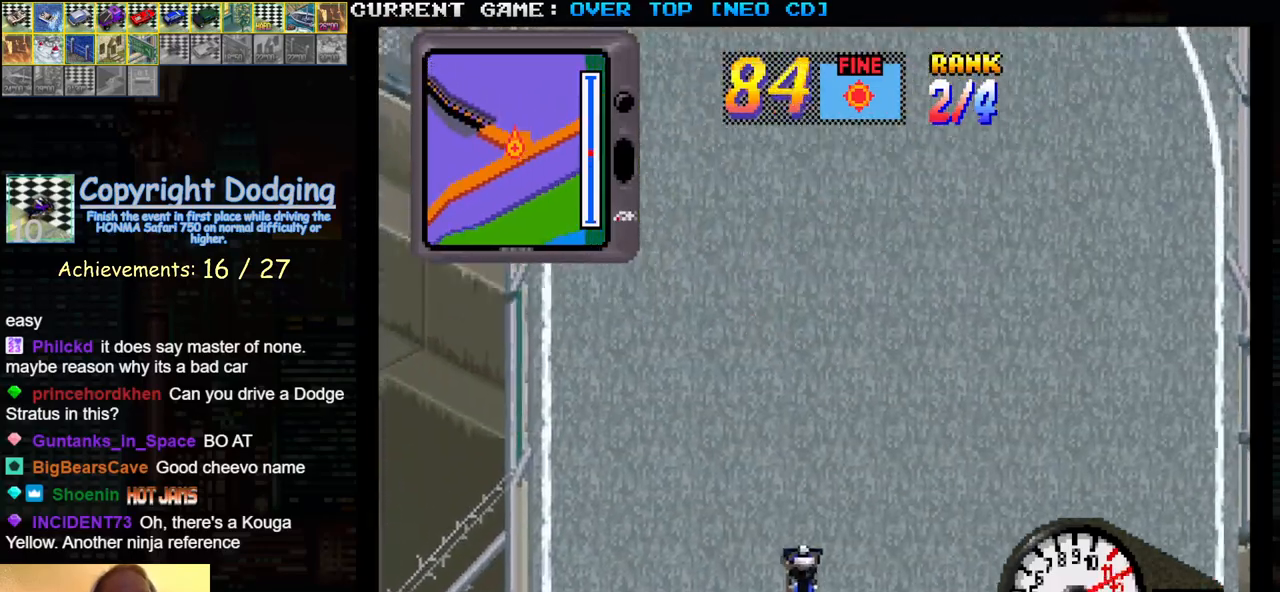
{"buttons": ["SQUARE"], "left_stick": "center", "events": [[50, "left_stick", "left"], [417, "left_stick", "center"]]}
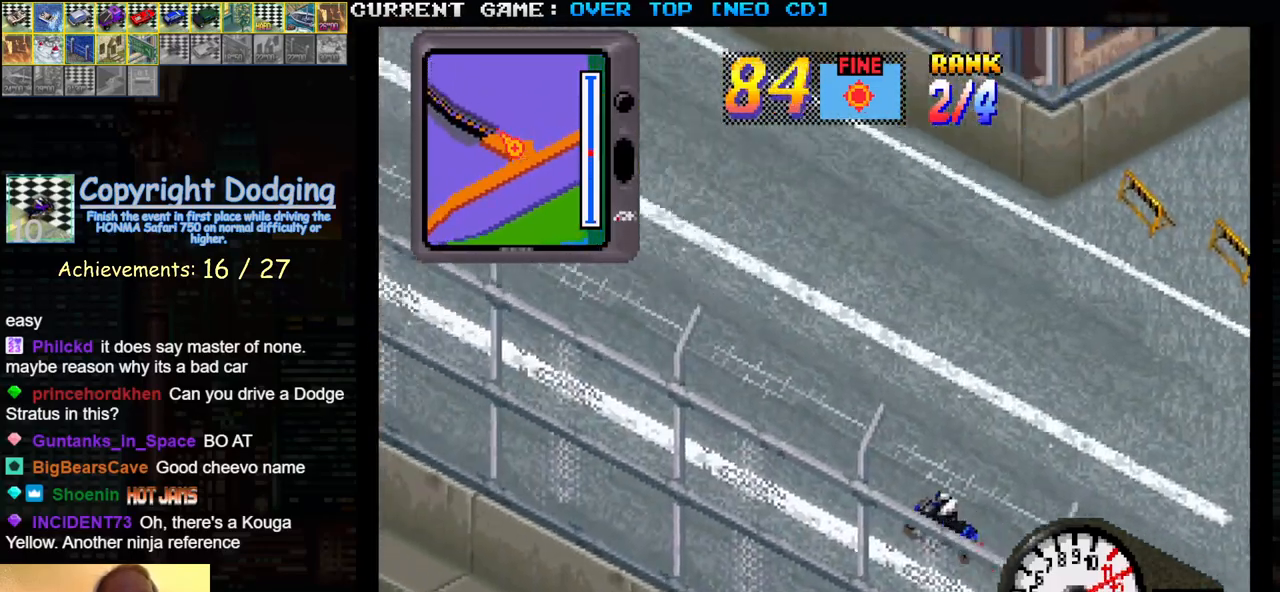
{"buttons": ["SQUARE", "R1"], "left_stick": "right", "events": [[17, "left_stick", "right"], [167, "left_stick", "center"], [217, "R1", "down"], [500, "left_stick", "right"]]}
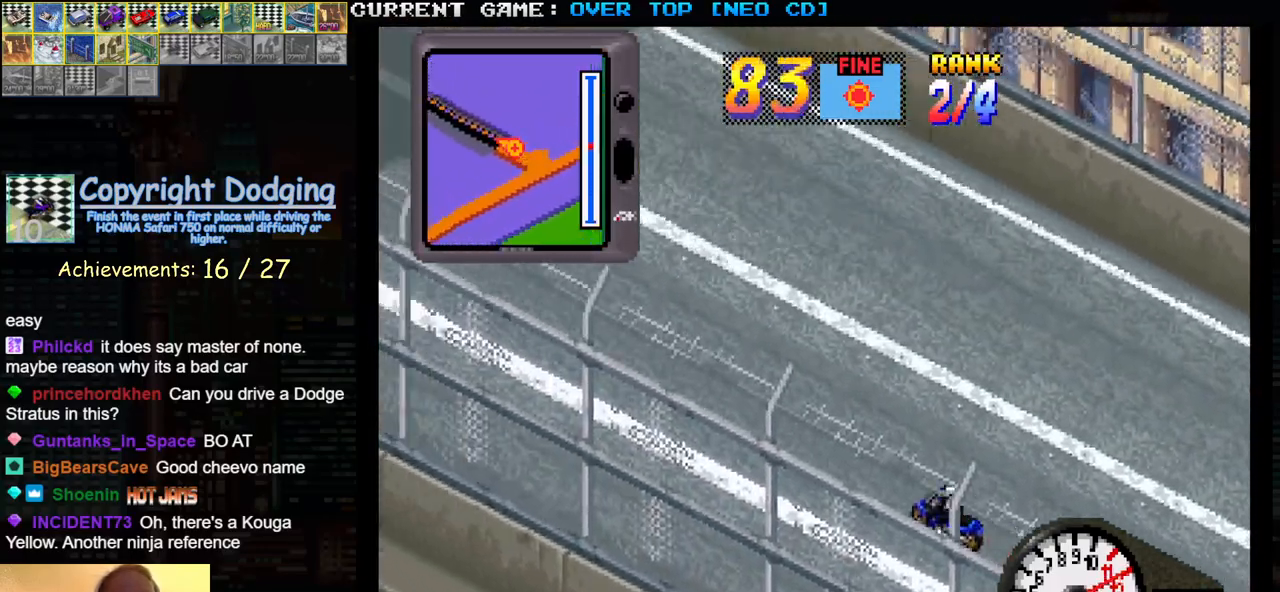
{"buttons": ["SQUARE", "R1"], "left_stick": "right", "events": []}
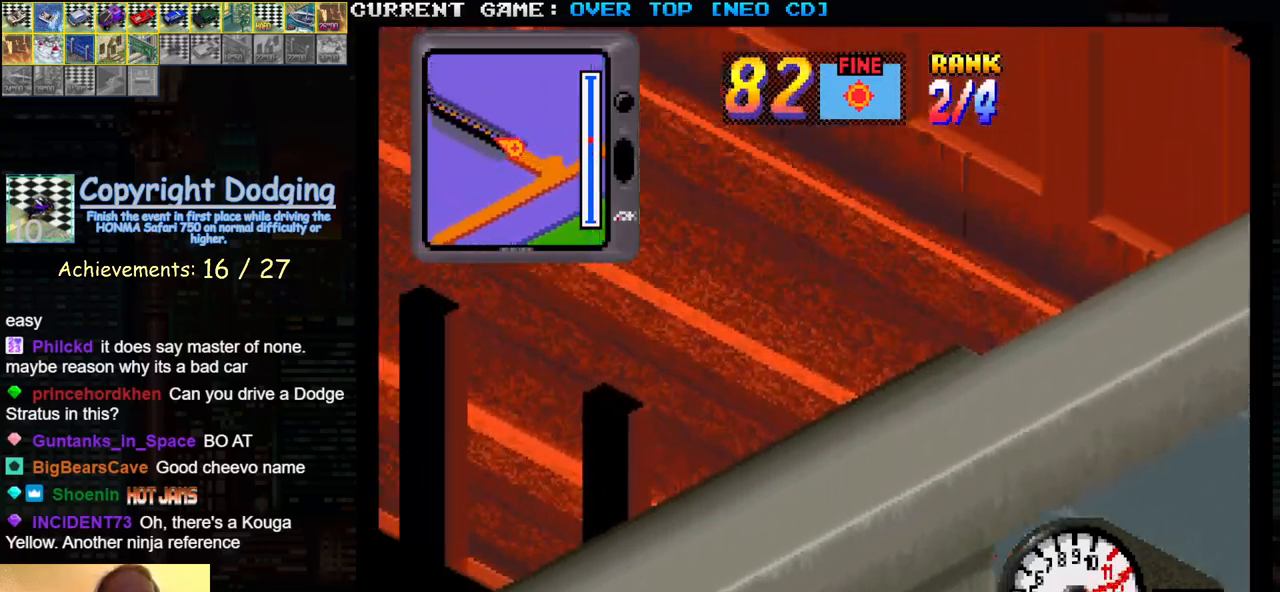
{"buttons": ["SQUARE", "R1"], "left_stick": "right", "events": []}